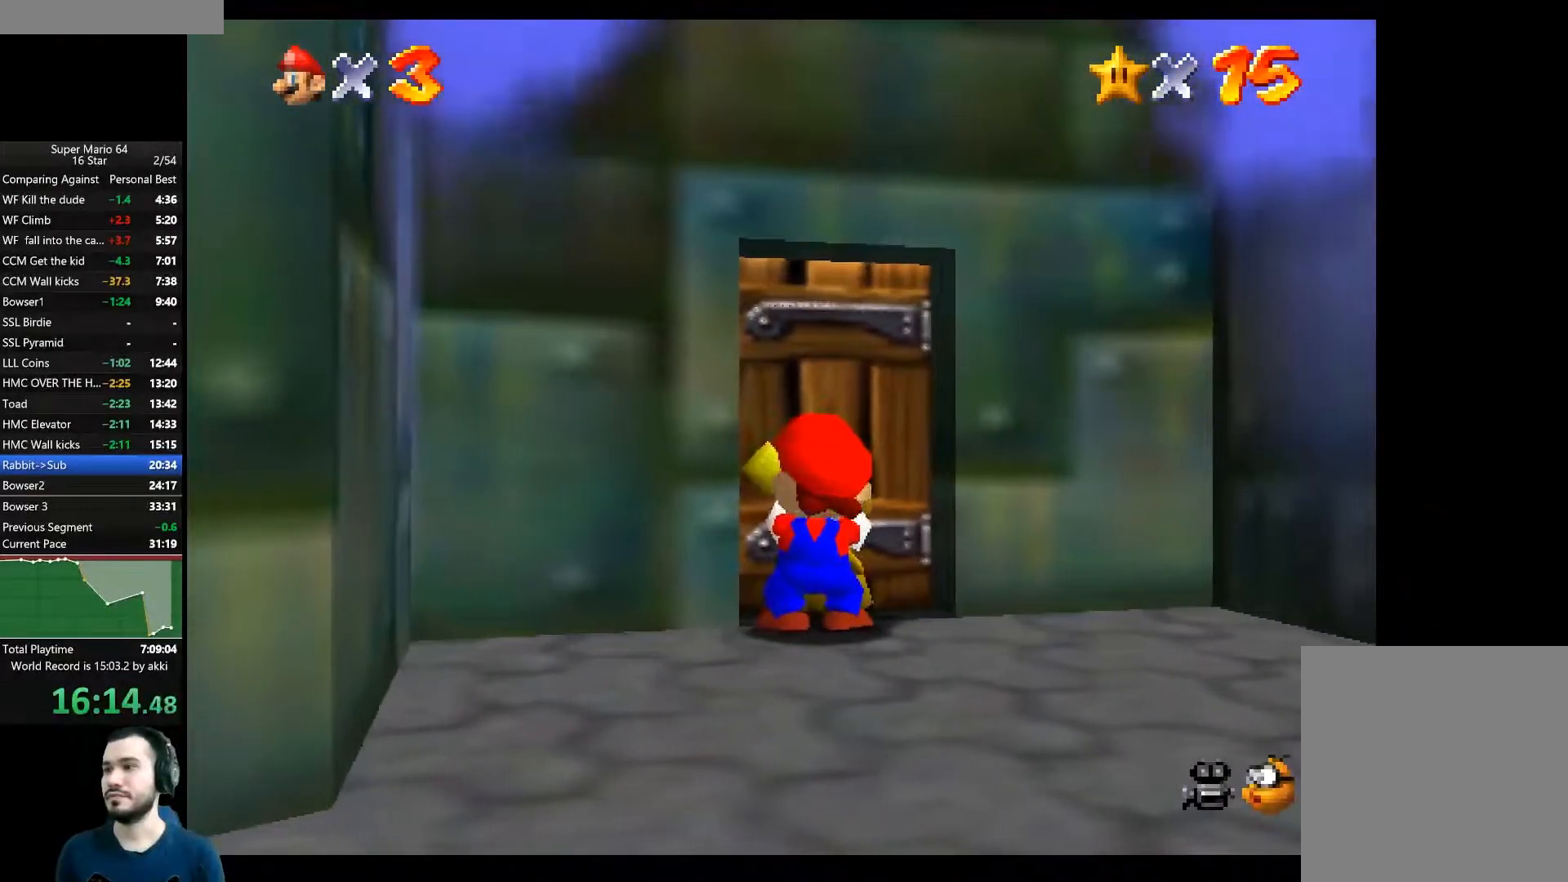
Gameplay with a controller (Xbox layout); each line is a JSON object with the inputs held at the frame after it. "button_events" lists button changes between this image and that frame as [ms after this image, input, new state], when the widget could be followed in between (sticks are given only as held states). This document gives stick clicks only as held states, not as events. Not read: L1 R1.
{"buttons": [], "left_stick": "center", "right_stick": "center", "button_events": []}
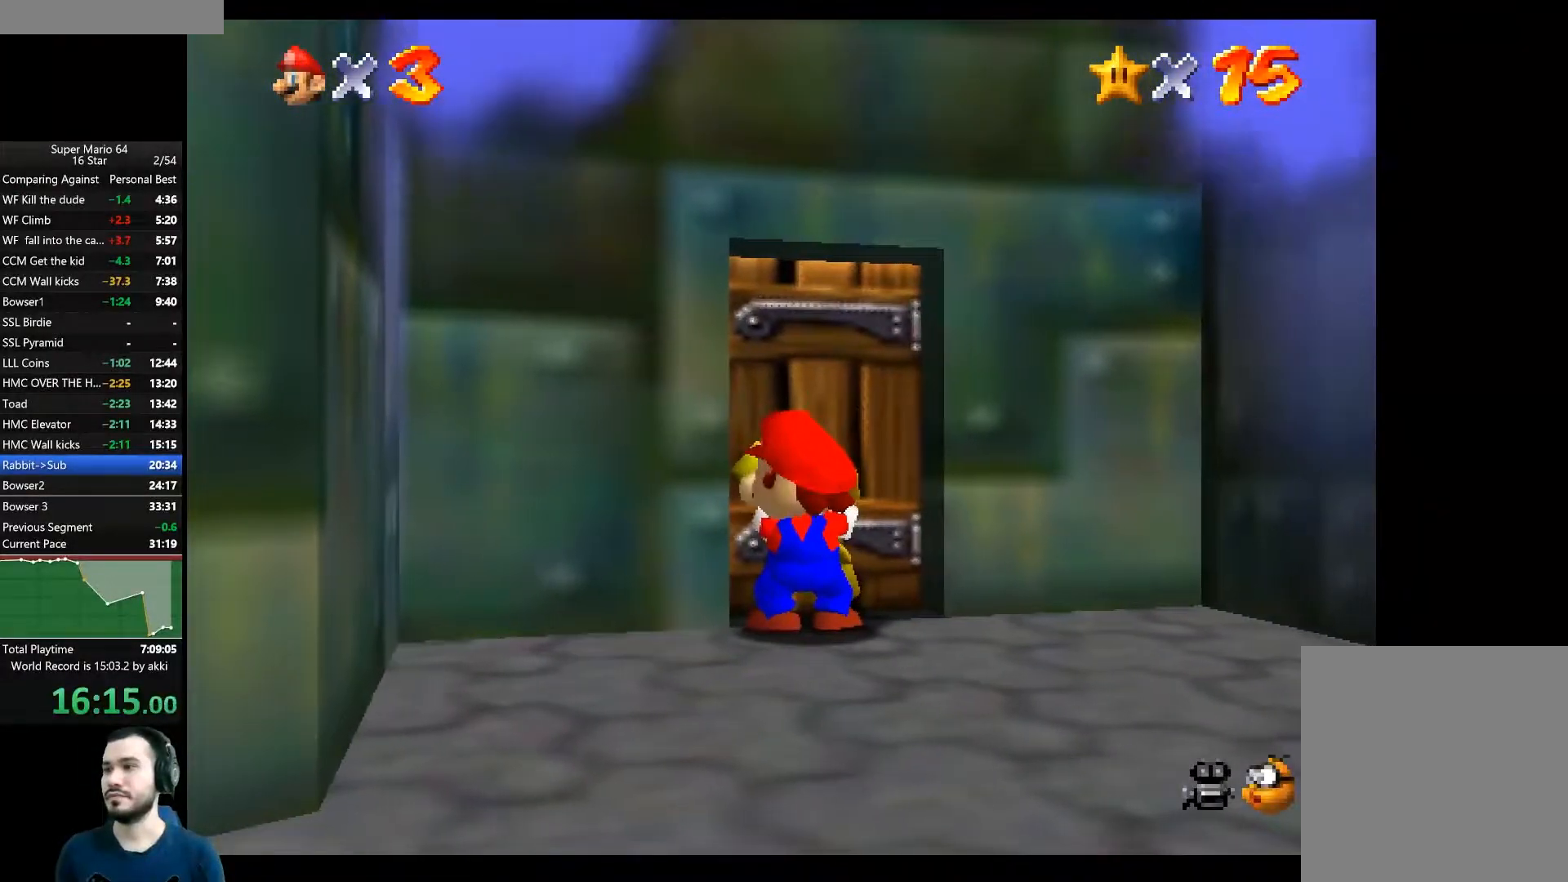
{"buttons": [], "left_stick": "center", "right_stick": "center", "button_events": []}
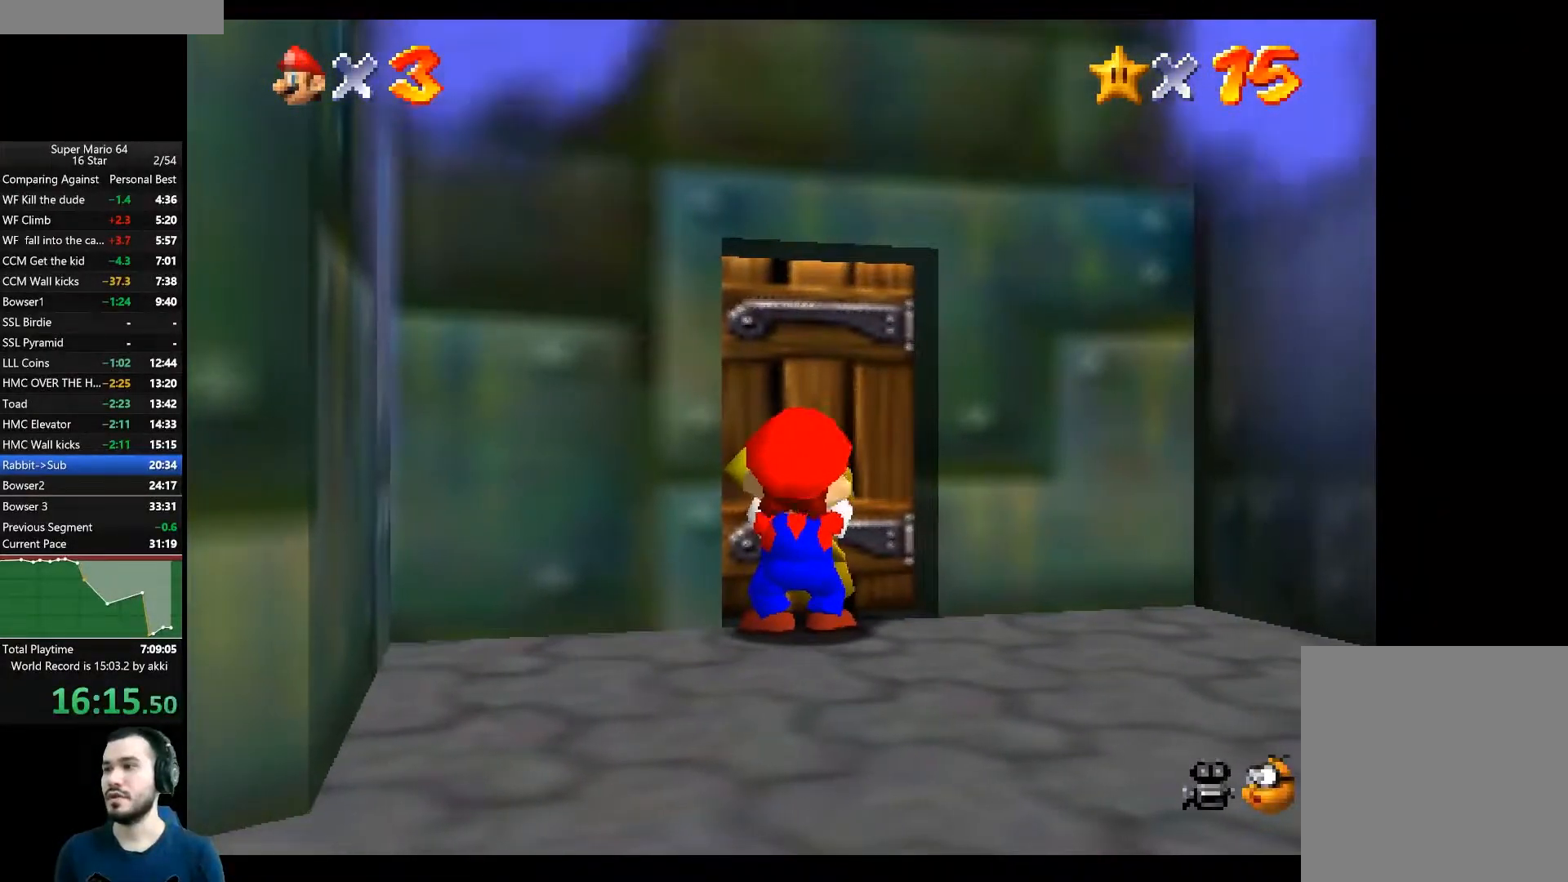
{"buttons": [], "left_stick": "up", "right_stick": "center", "button_events": []}
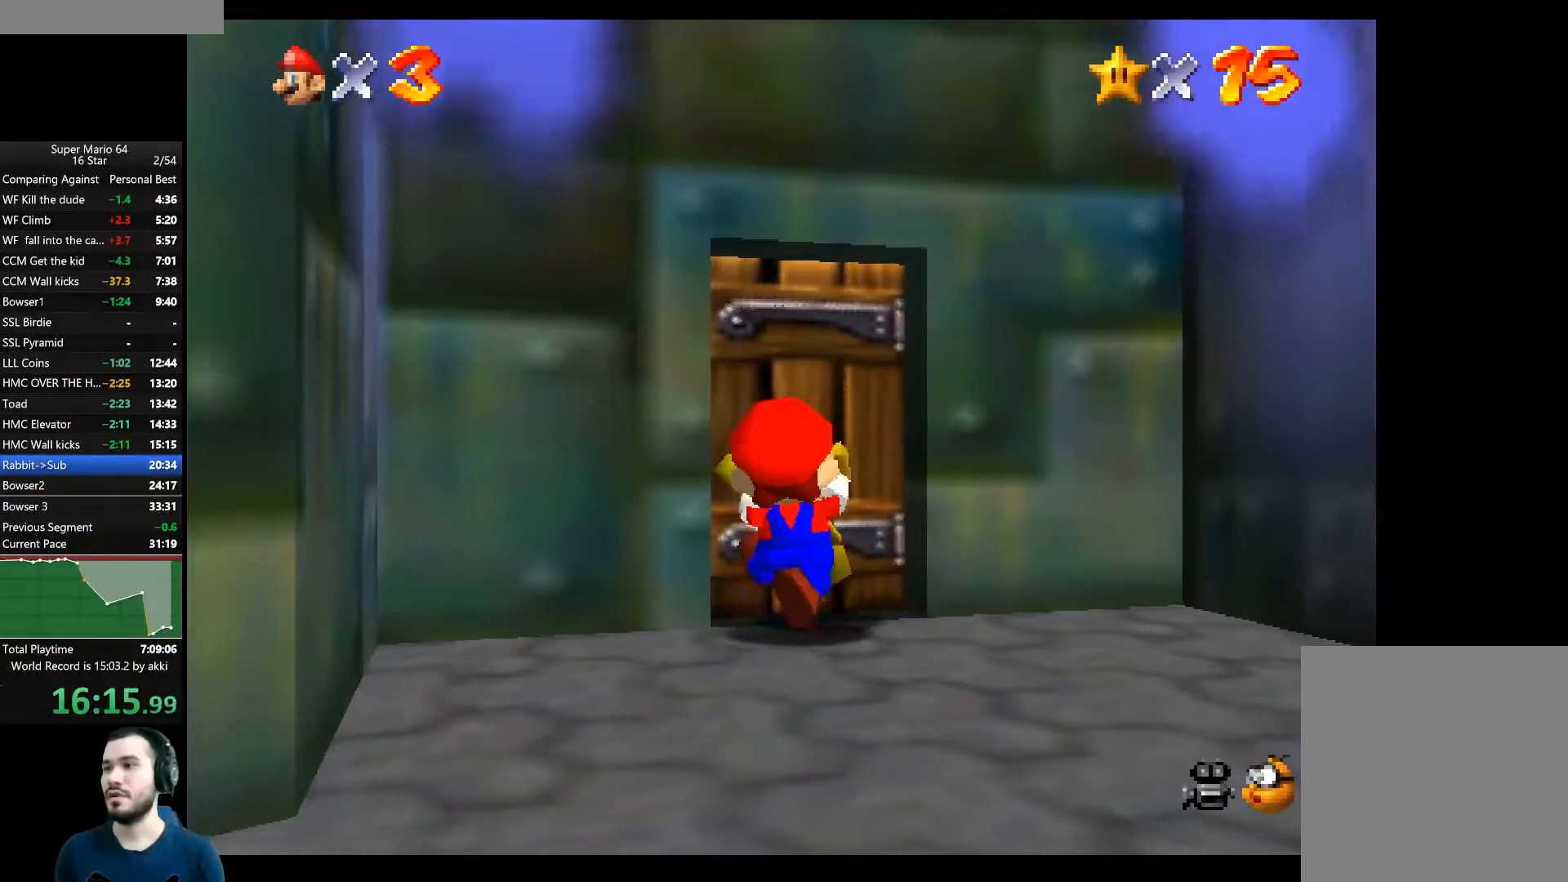
{"buttons": [], "left_stick": "up", "right_stick": "center", "button_events": []}
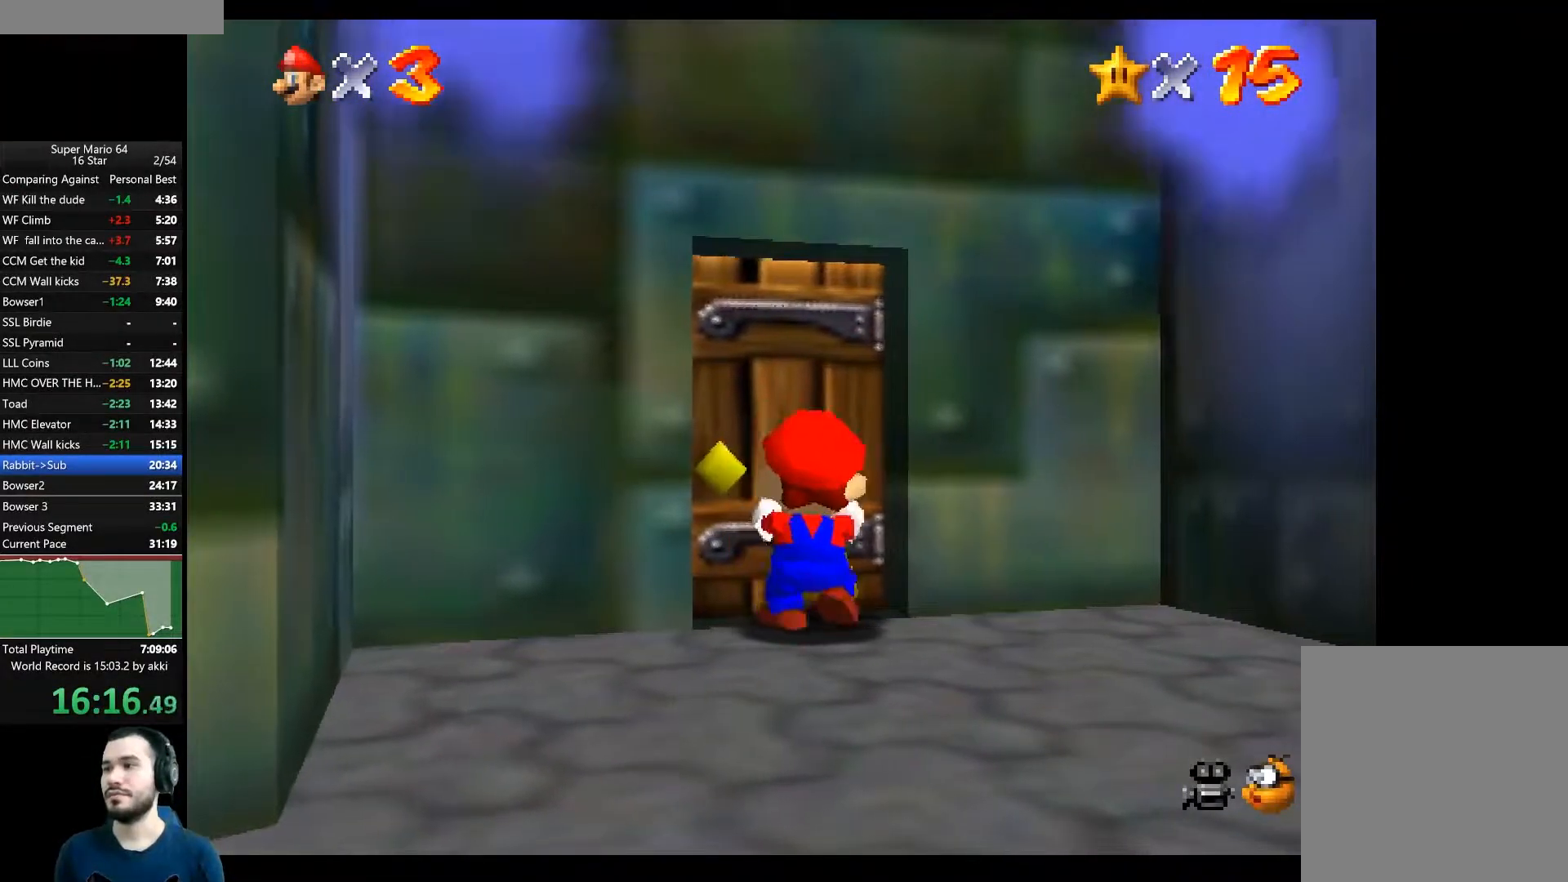
{"buttons": [], "left_stick": "up", "right_stick": "center", "button_events": []}
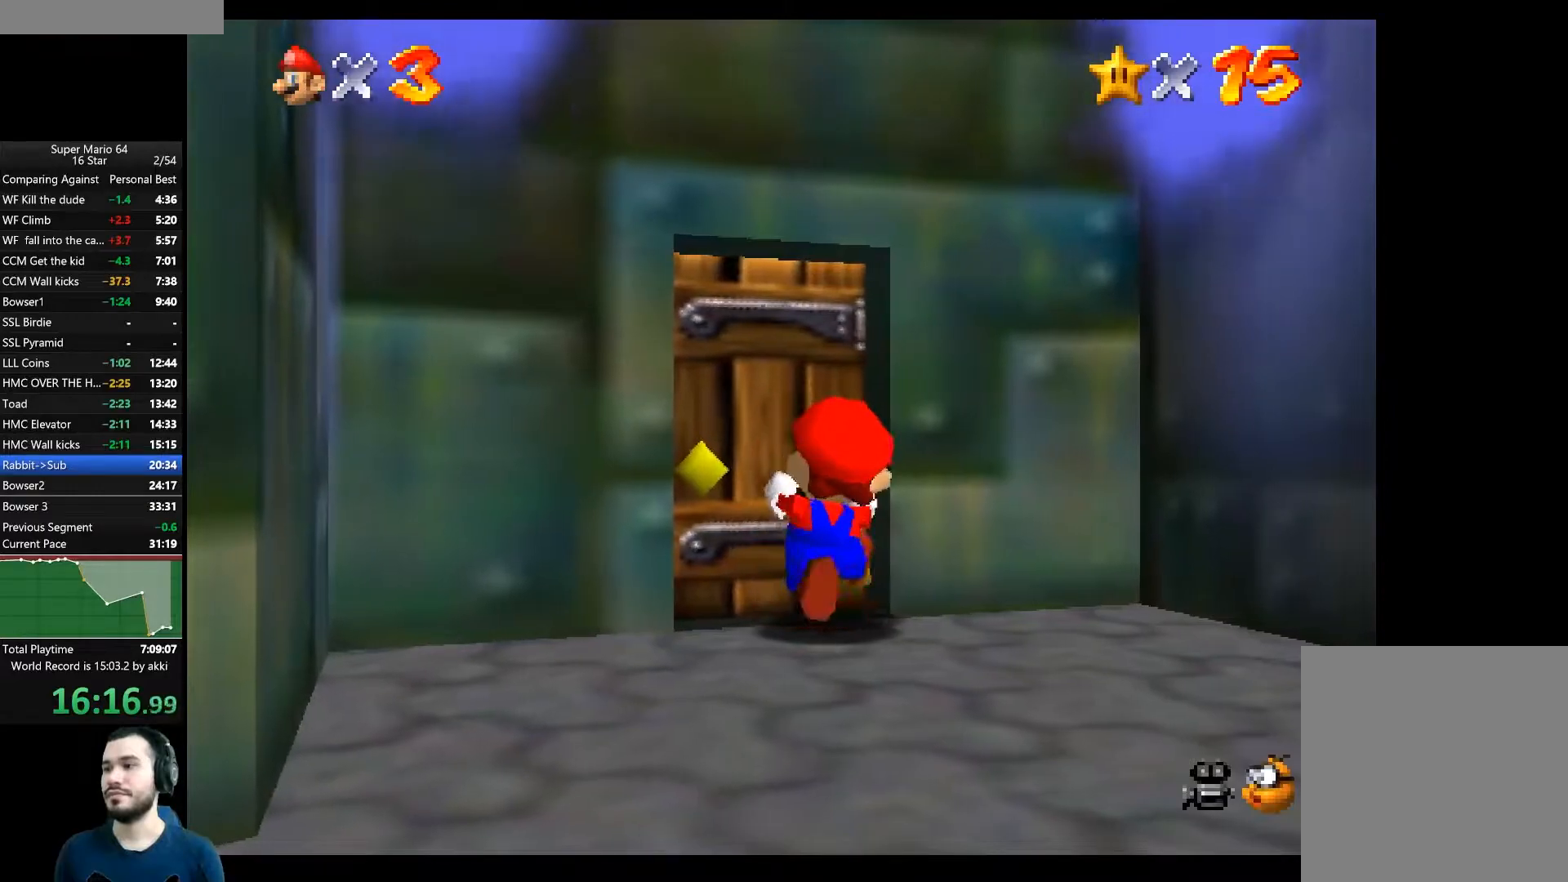
{"buttons": [], "left_stick": "up", "right_stick": "center", "button_events": []}
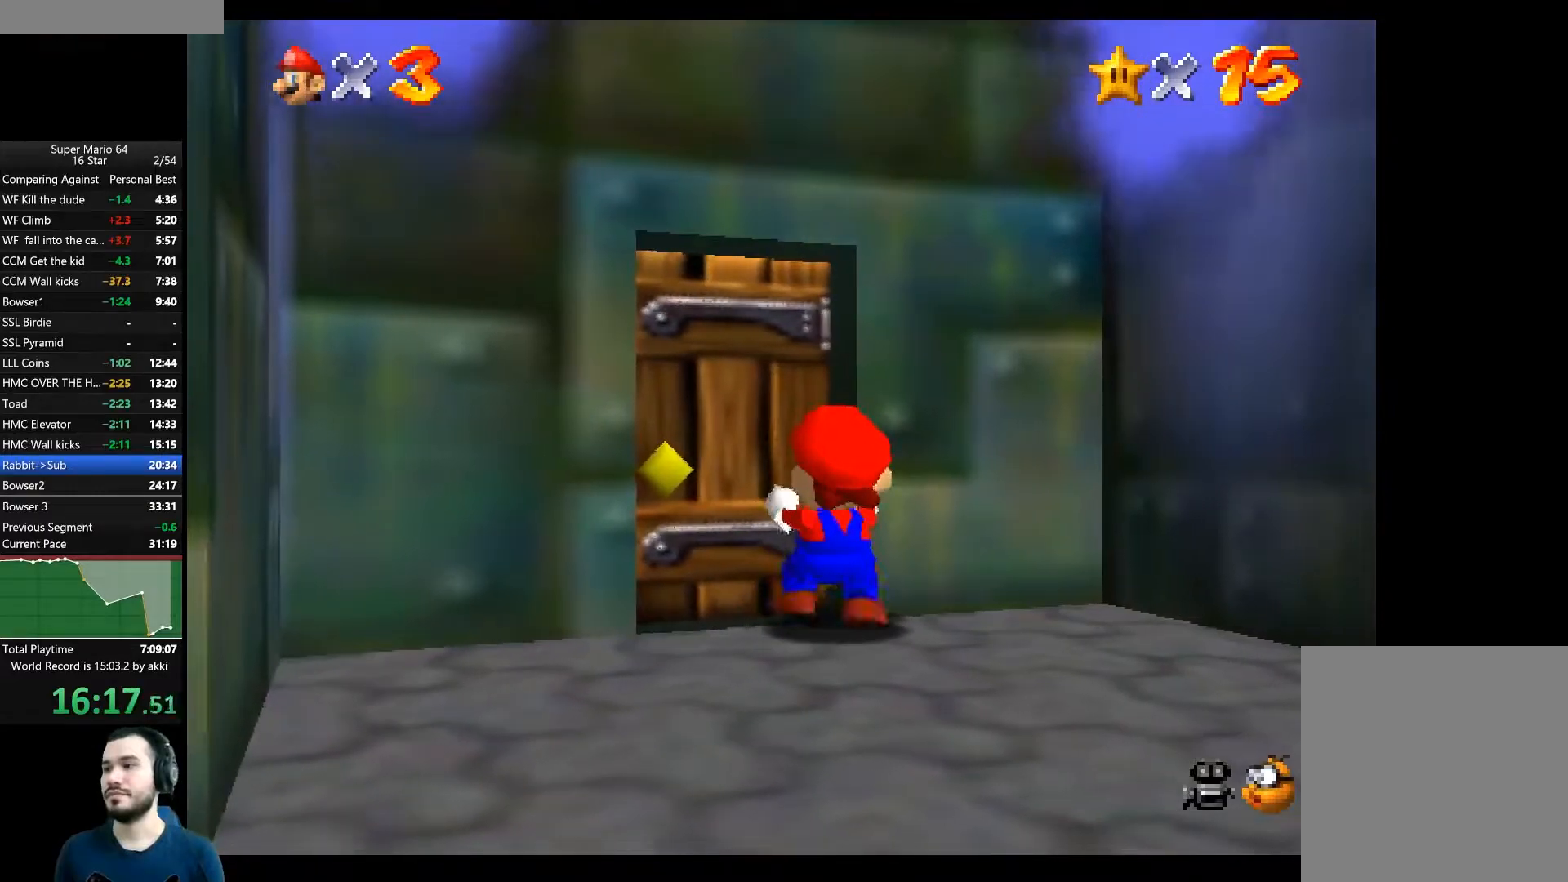
{"buttons": [], "left_stick": "center", "right_stick": "center", "button_events": []}
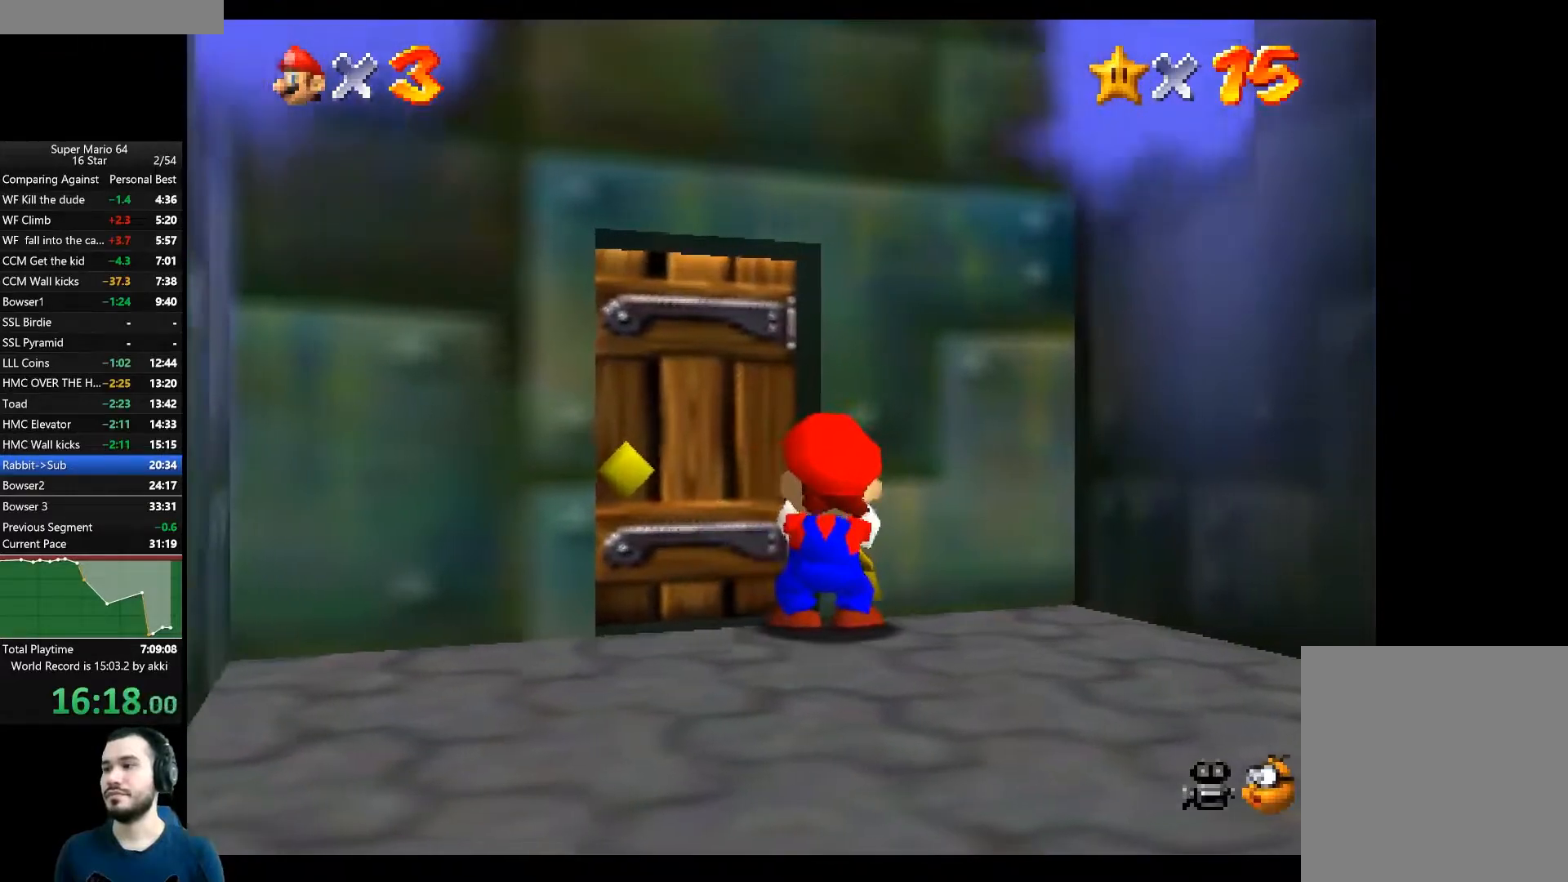
{"buttons": [], "left_stick": "center", "right_stick": "center", "button_events": []}